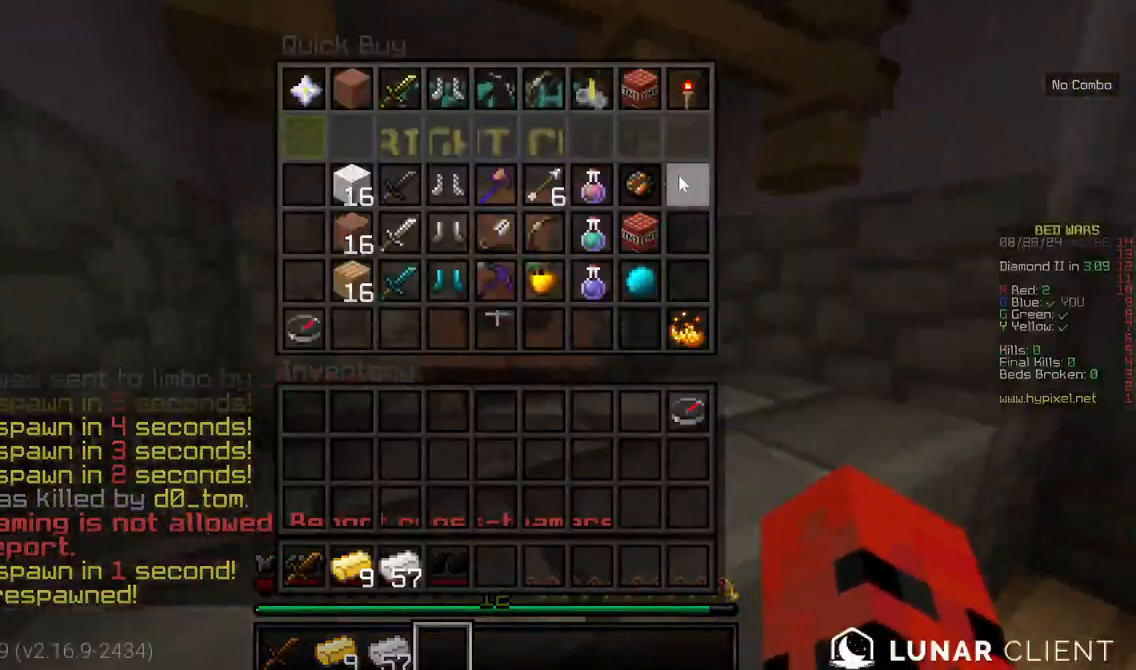
Gameplay with keyboard and mouse; each line is a JSON object with the keys and mouse buttons held at the frame after it. "events" lists presses ("down") and releases ("up") of "a", "d", "s", "w", "mouse_left" and "mouse_right" between this image and that frame as [ms after this image, input, new state], when the widget could be followed in between. "mouse_left", "mouse_right" = the "left", "right" buttons of the "mouse" list. No other keys are recorded. Fast repeated clicks can show as one long hold. Mouse movement is not recorded.
{"keys": [], "mouse": [], "events": []}
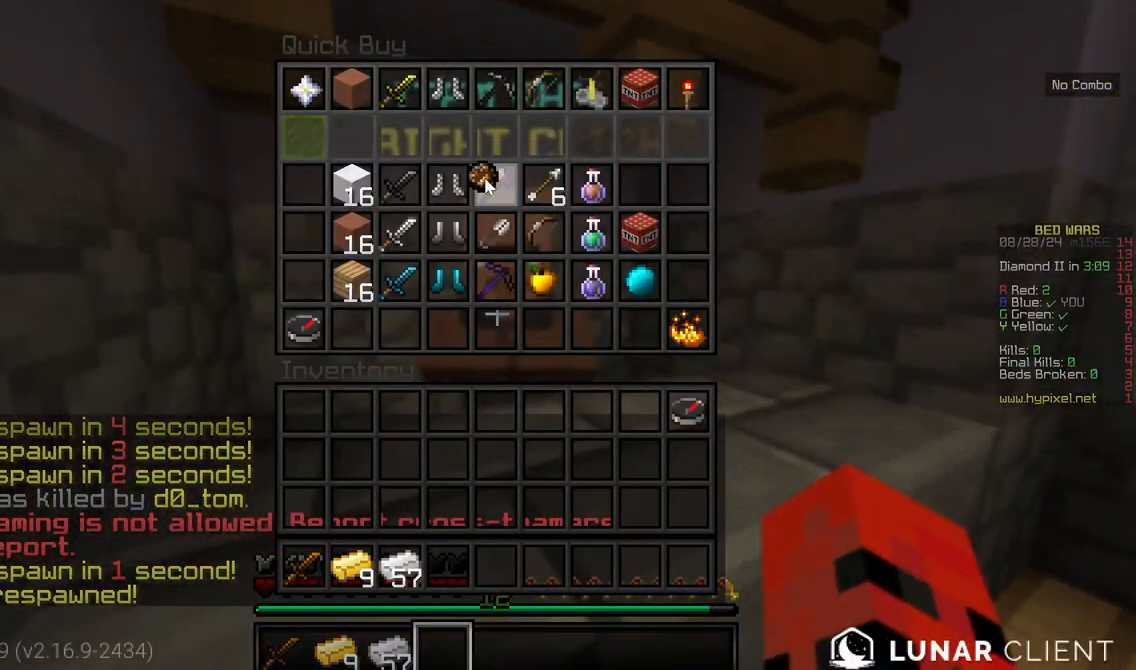
{"keys": [], "mouse": [], "events": []}
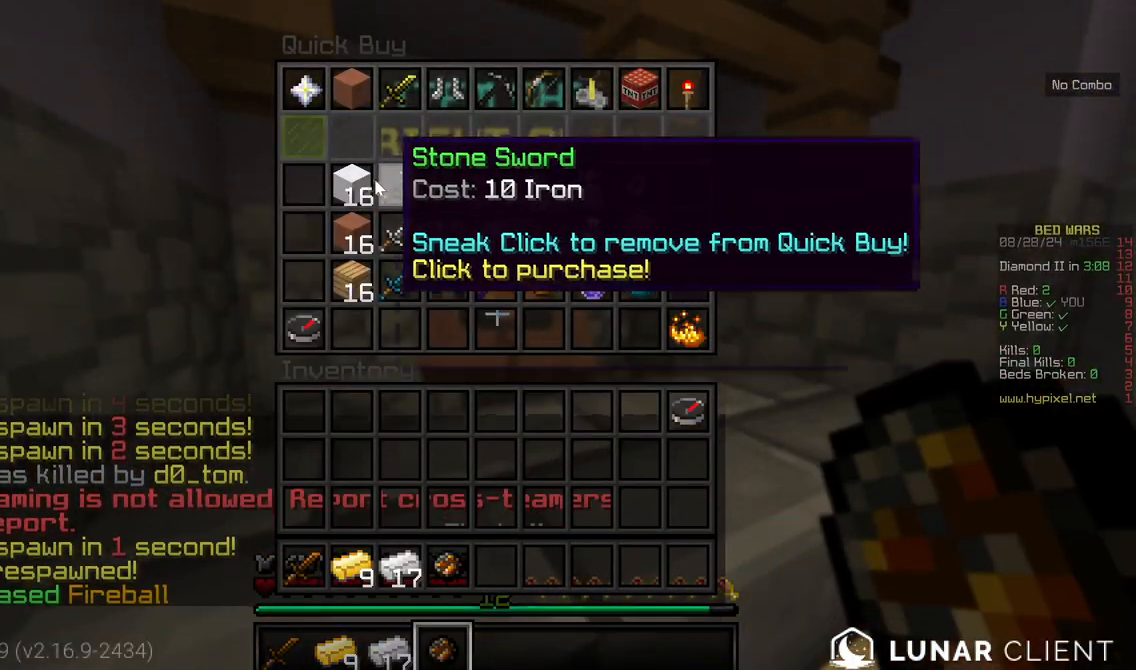
{"keys": [], "mouse": [], "events": []}
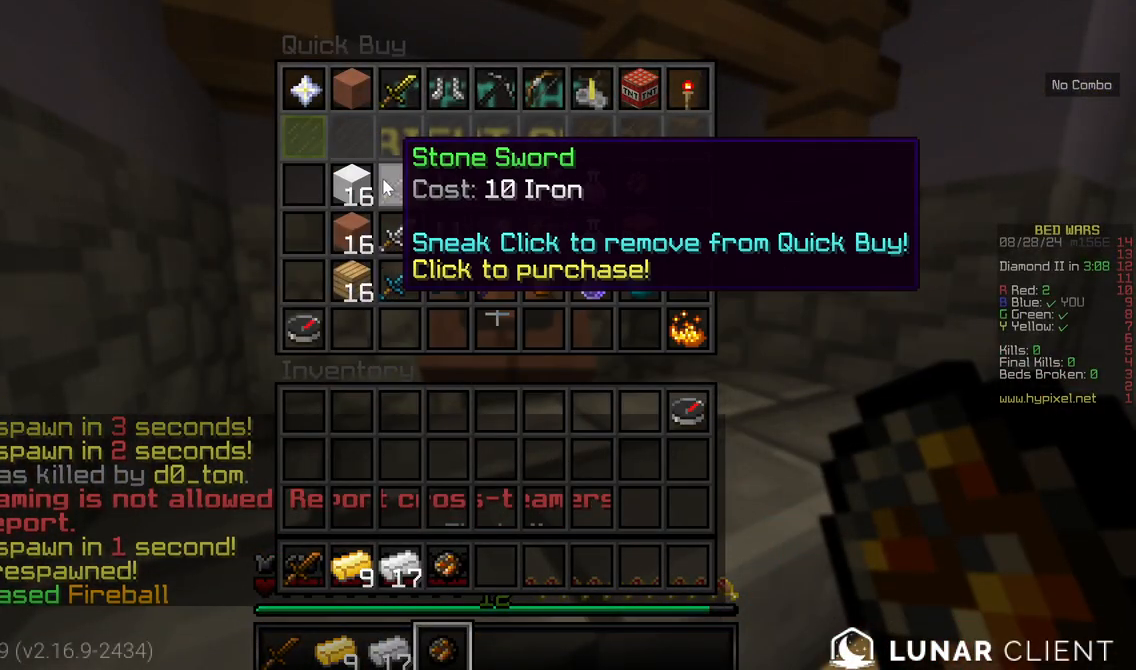
{"keys": [], "mouse": [], "events": []}
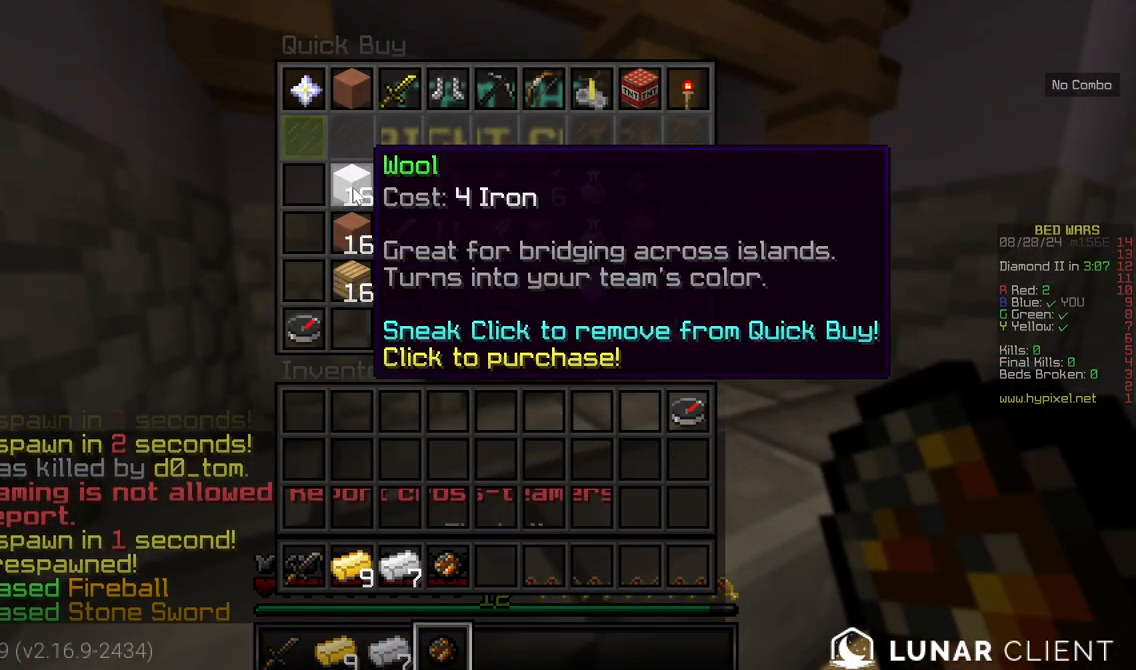
{"keys": [], "mouse": [], "events": []}
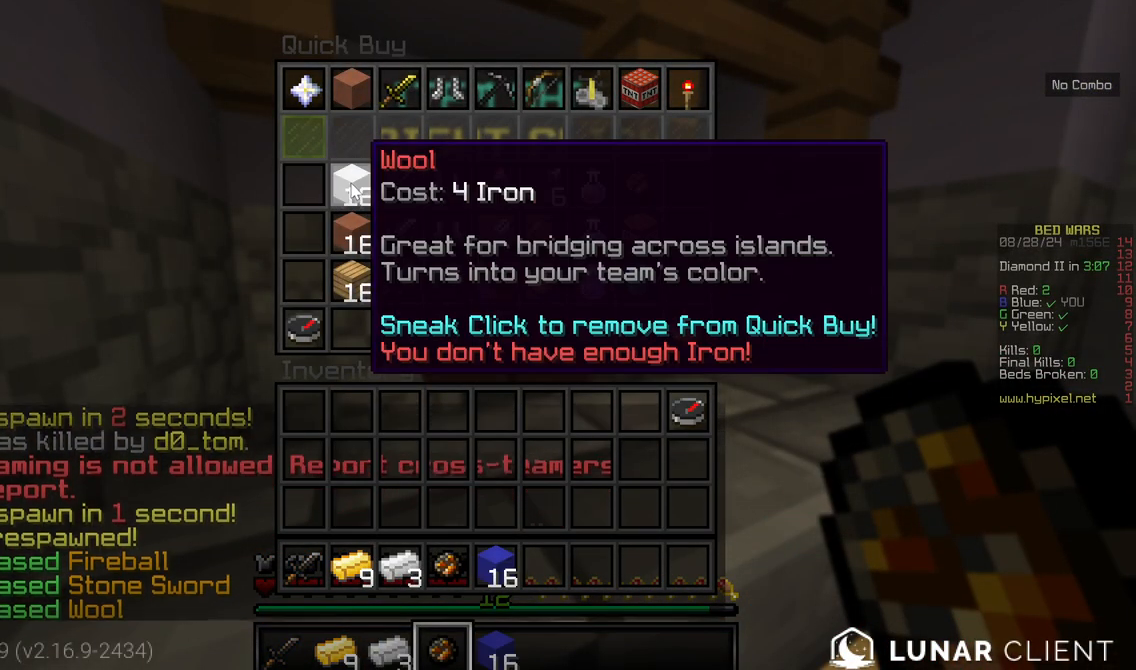
{"keys": [], "mouse": [], "events": []}
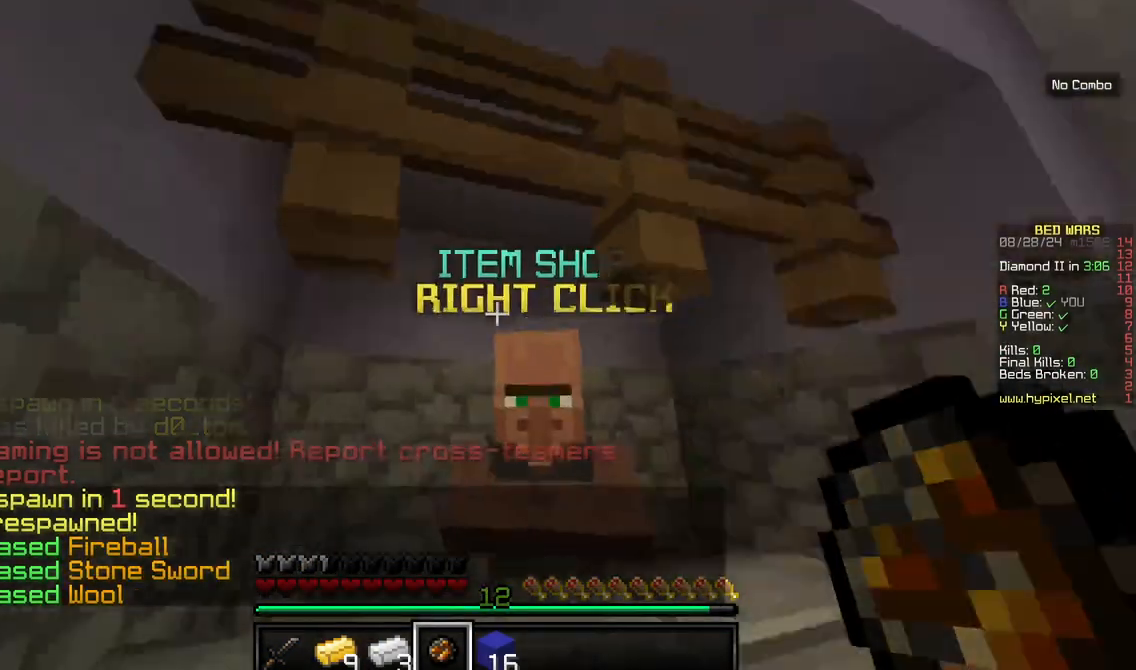
{"keys": ["w"], "mouse": [], "events": [[184, "w", "down"]]}
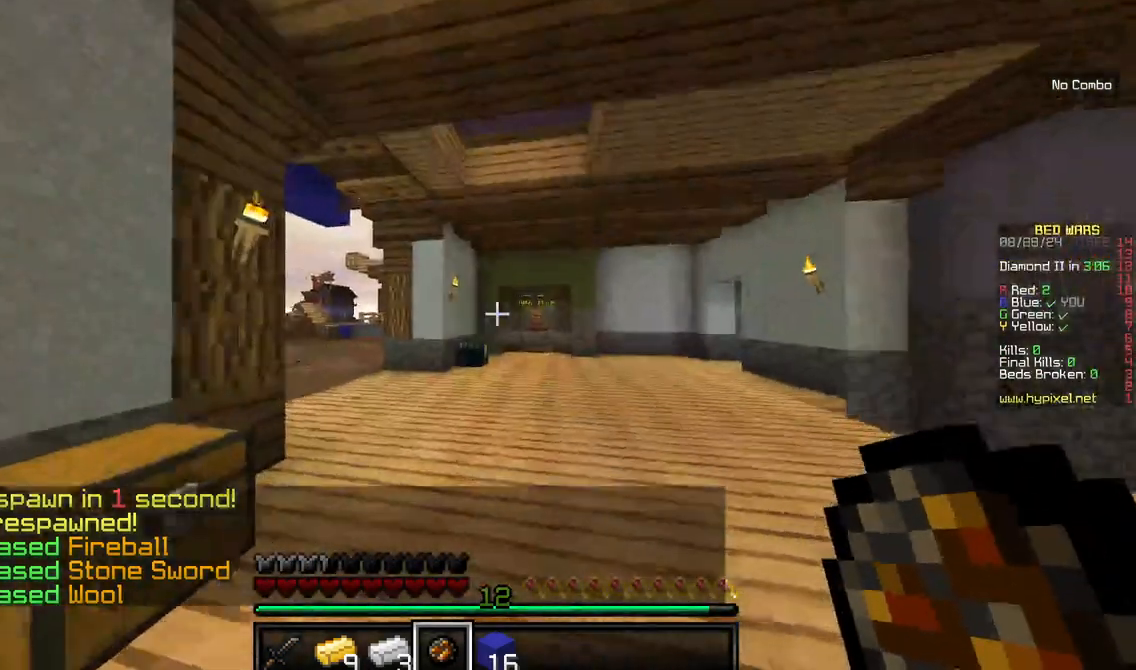
{"keys": ["w"], "mouse": [], "events": []}
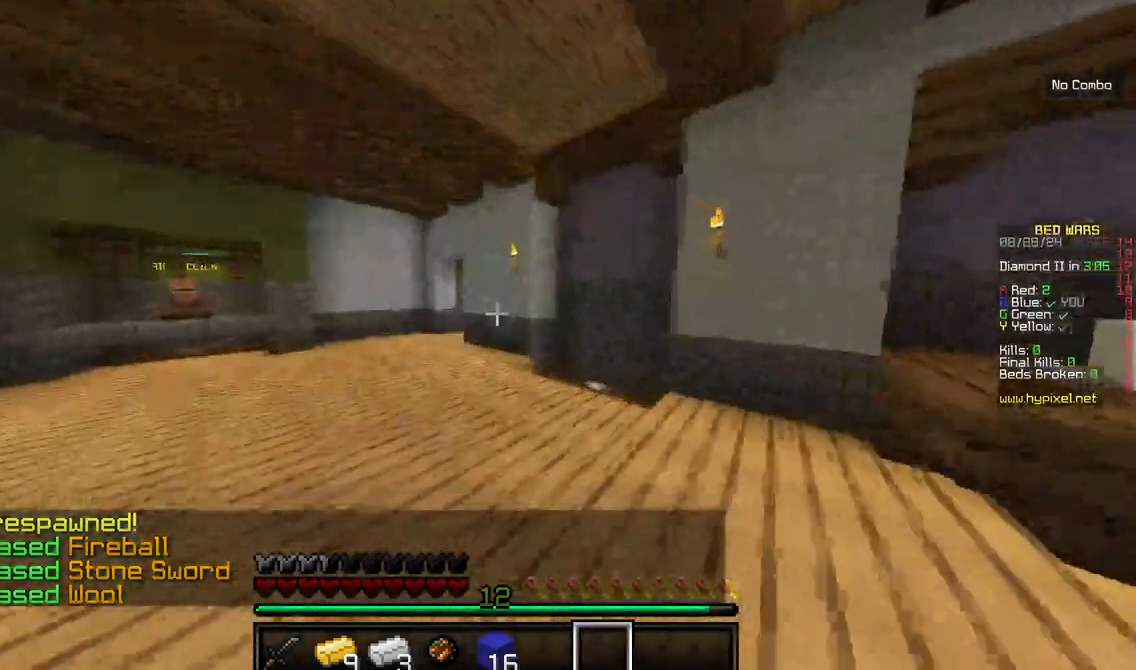
{"keys": ["w"], "mouse": [], "events": []}
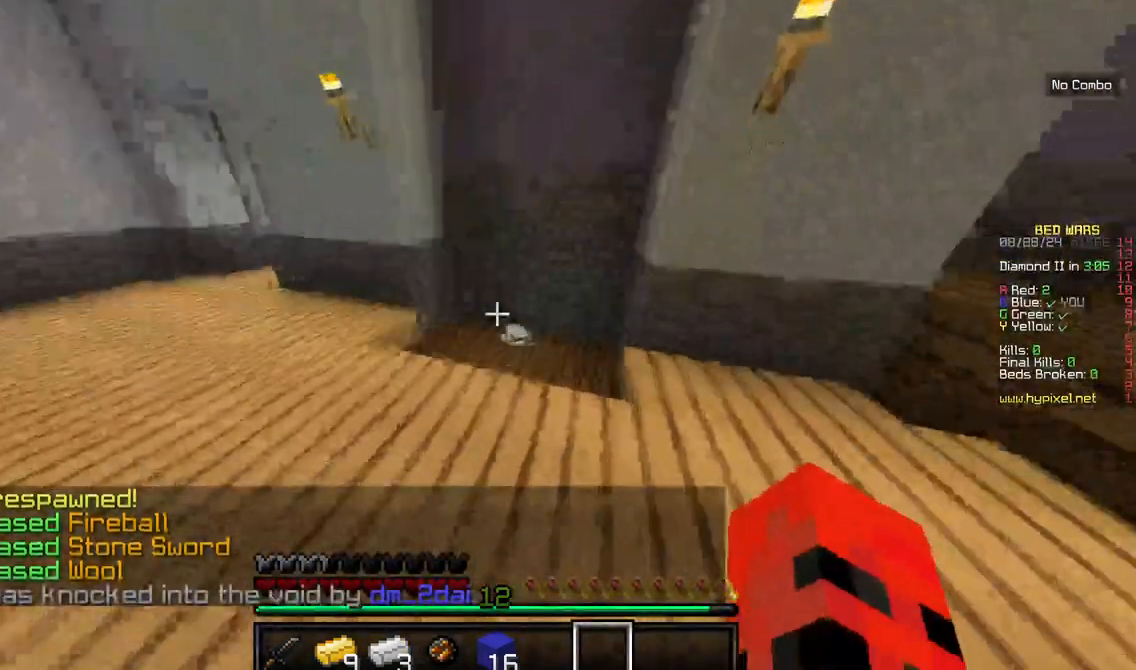
{"keys": ["d", "w"], "mouse": [], "events": [[334, "d", "down"]]}
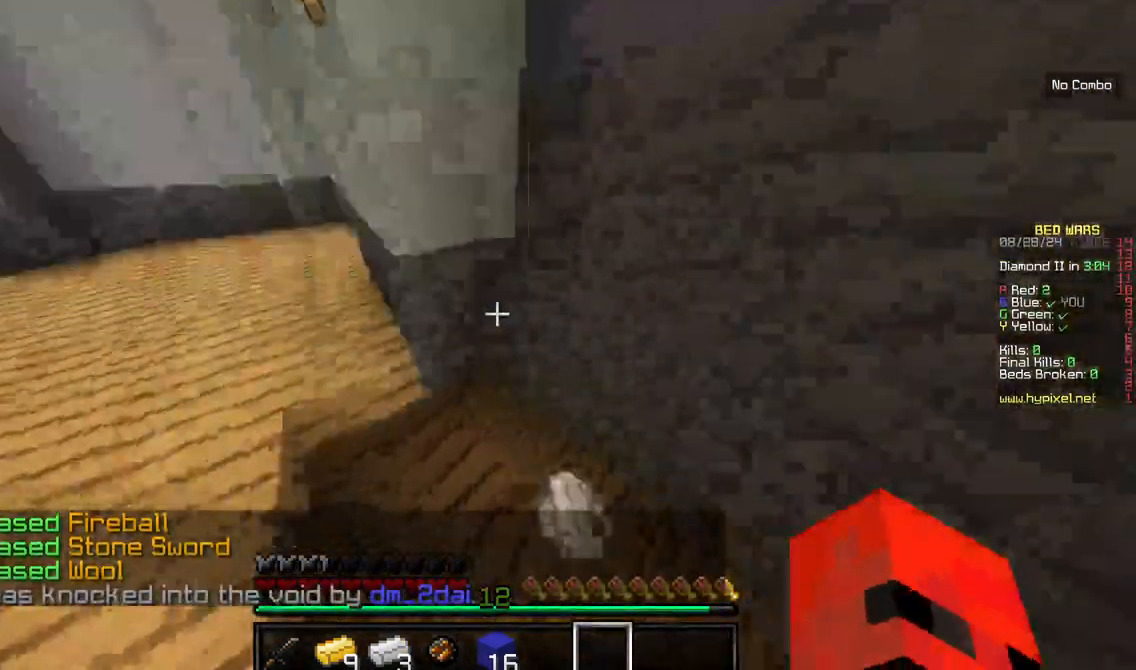
{"keys": ["w"], "mouse": [], "events": [[150, "d", "up"]]}
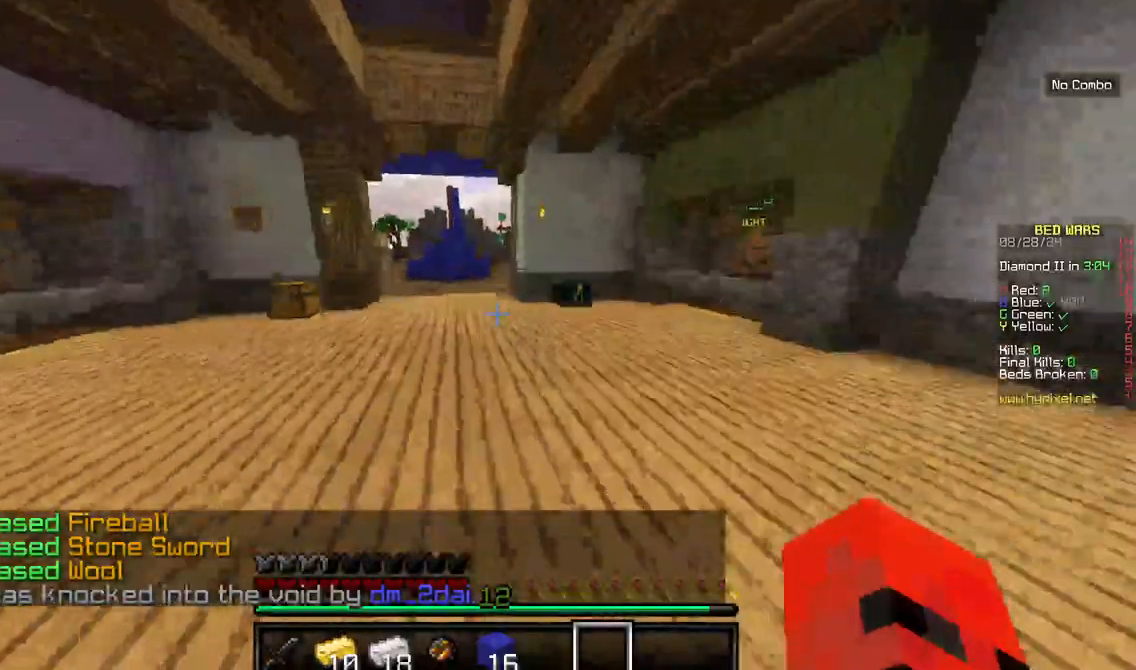
{"keys": ["d", "w"], "mouse": [], "events": [[267, "d", "down"]]}
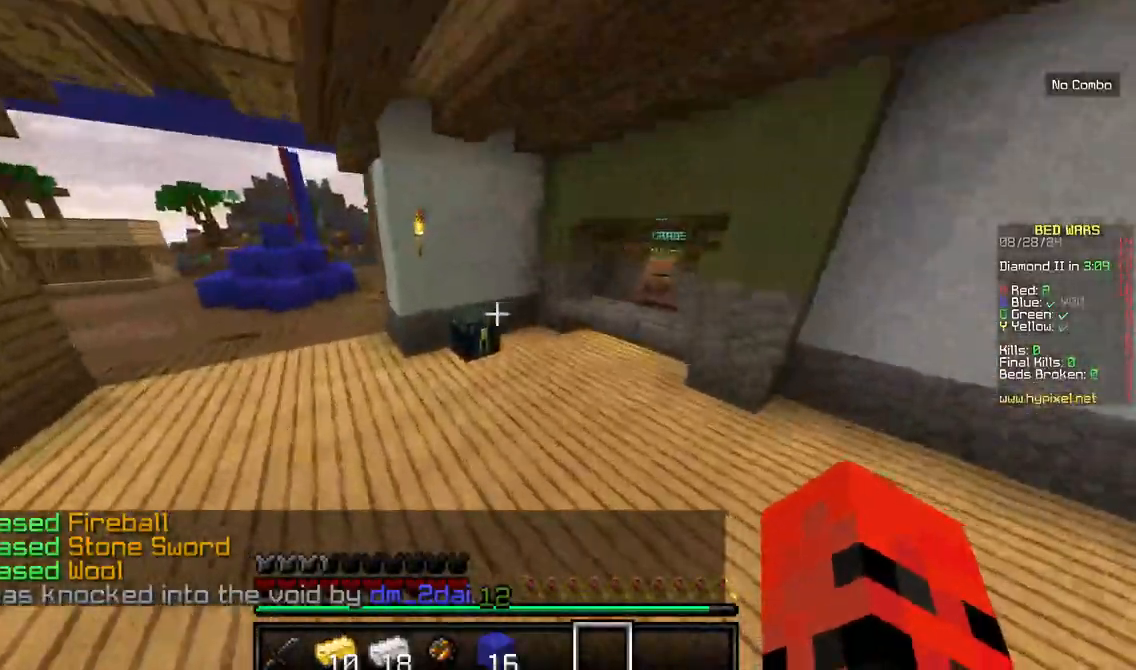
{"keys": ["w"], "mouse": ["right"], "events": [[17, "d", "up"], [334, "mouse_right", "down"]]}
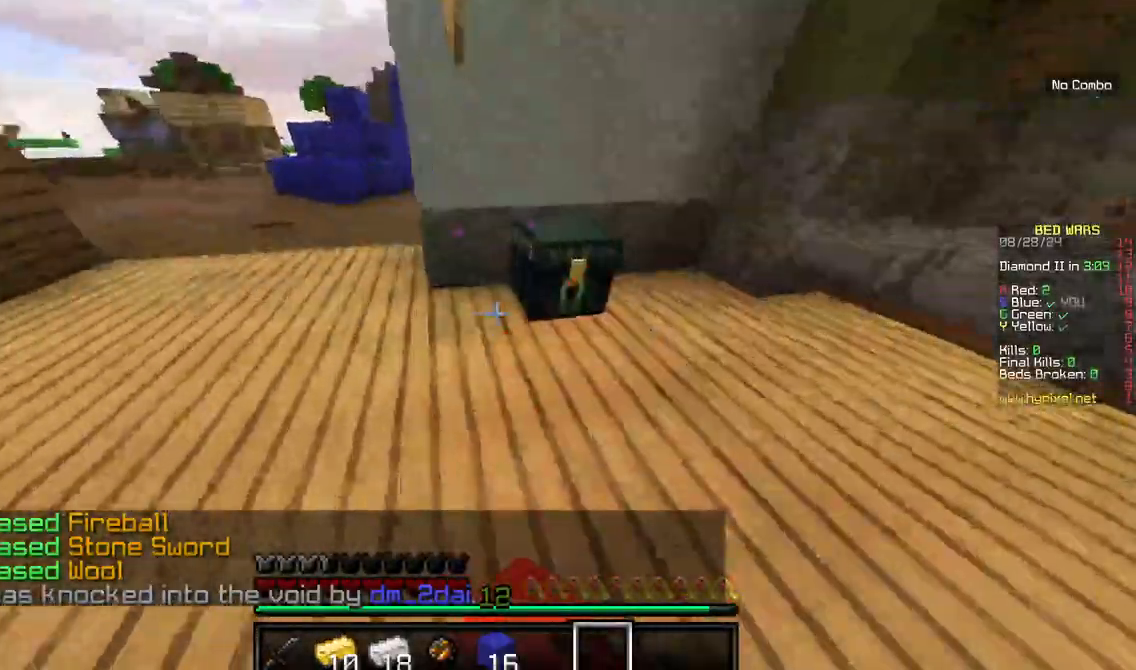
{"keys": [], "mouse": [], "events": [[17, "w", "up"], [84, "mouse_right", "up"]]}
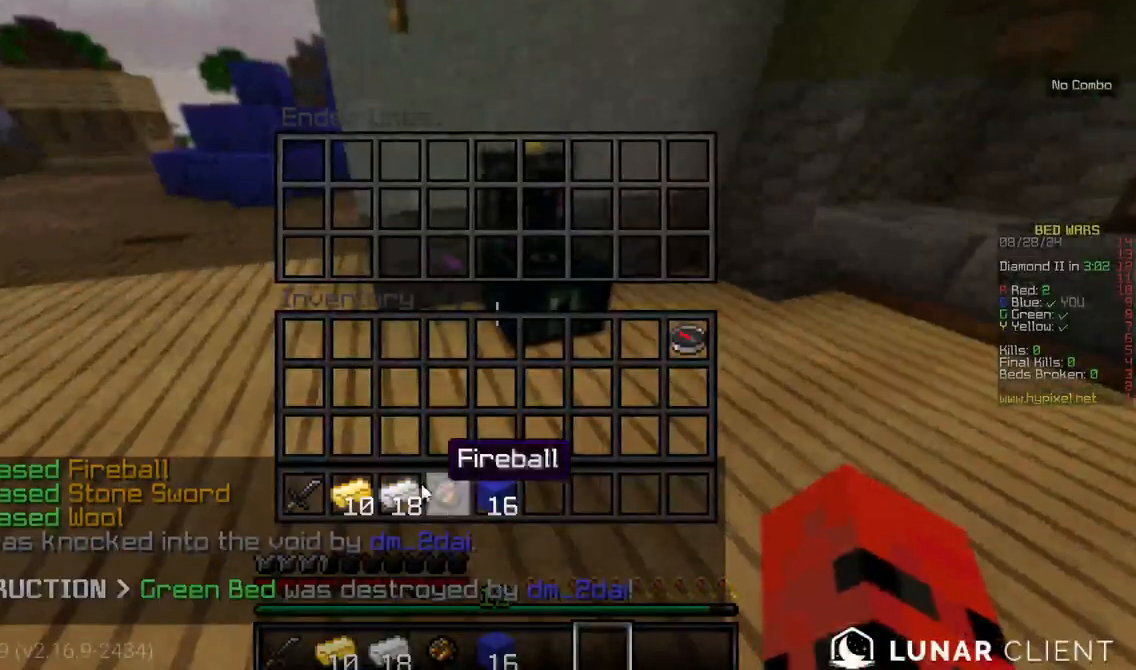
{"keys": [], "mouse": [], "events": []}
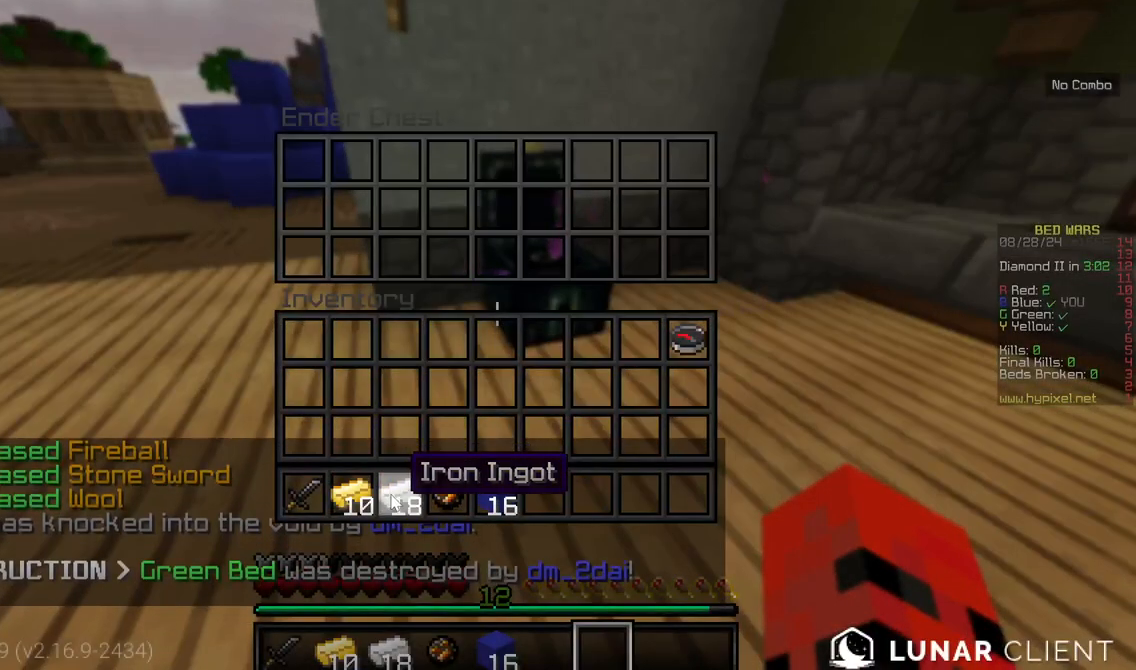
{"keys": [], "mouse": [], "events": []}
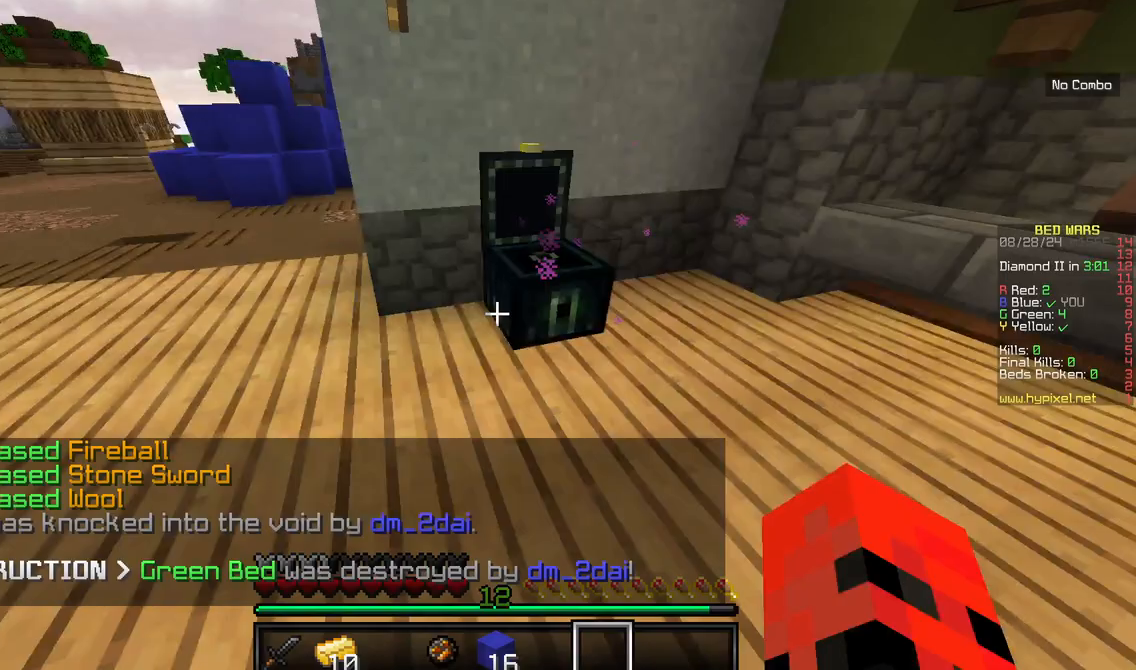
{"keys": ["w"], "mouse": []}
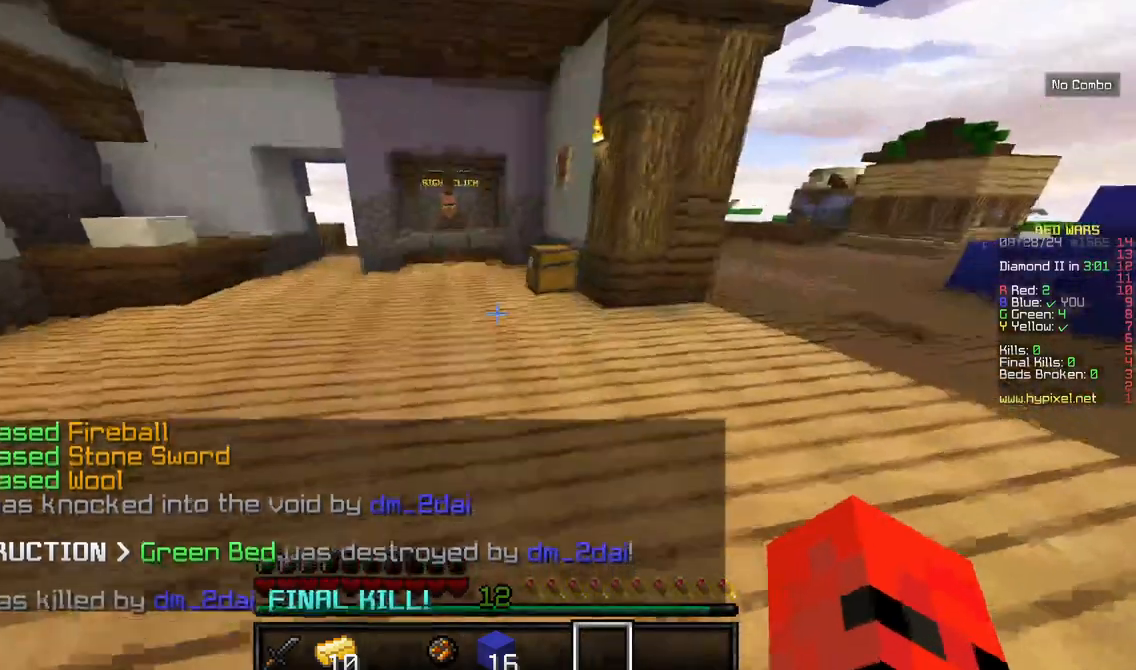
{"keys": ["w"], "mouse": [], "events": []}
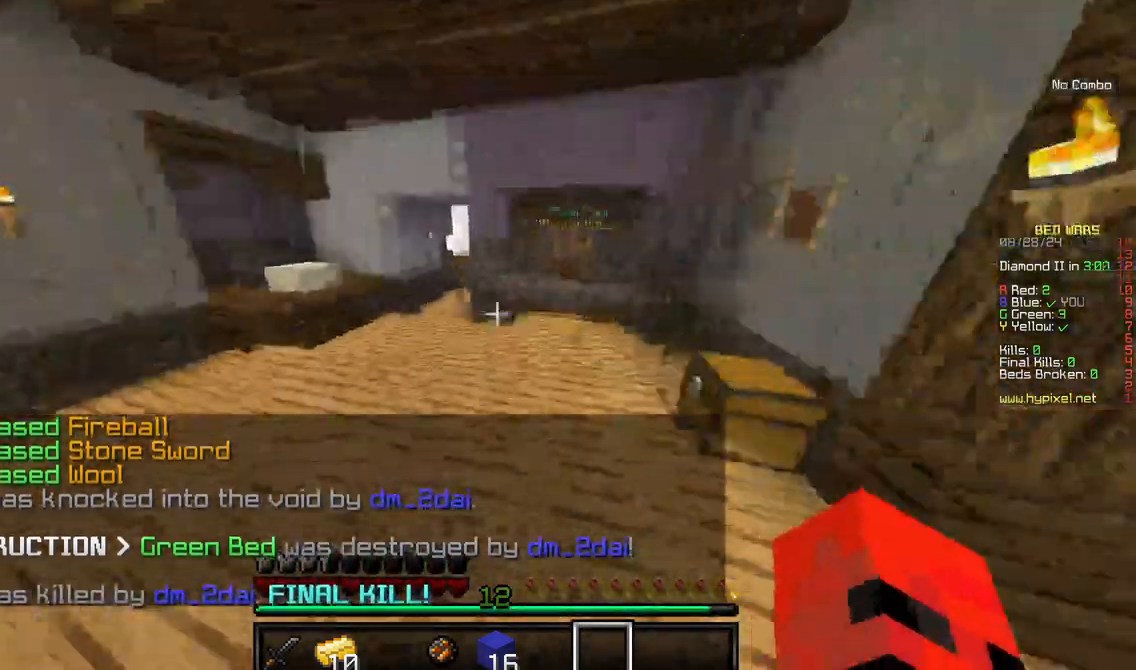
{"keys": ["a", "w"], "mouse": []}
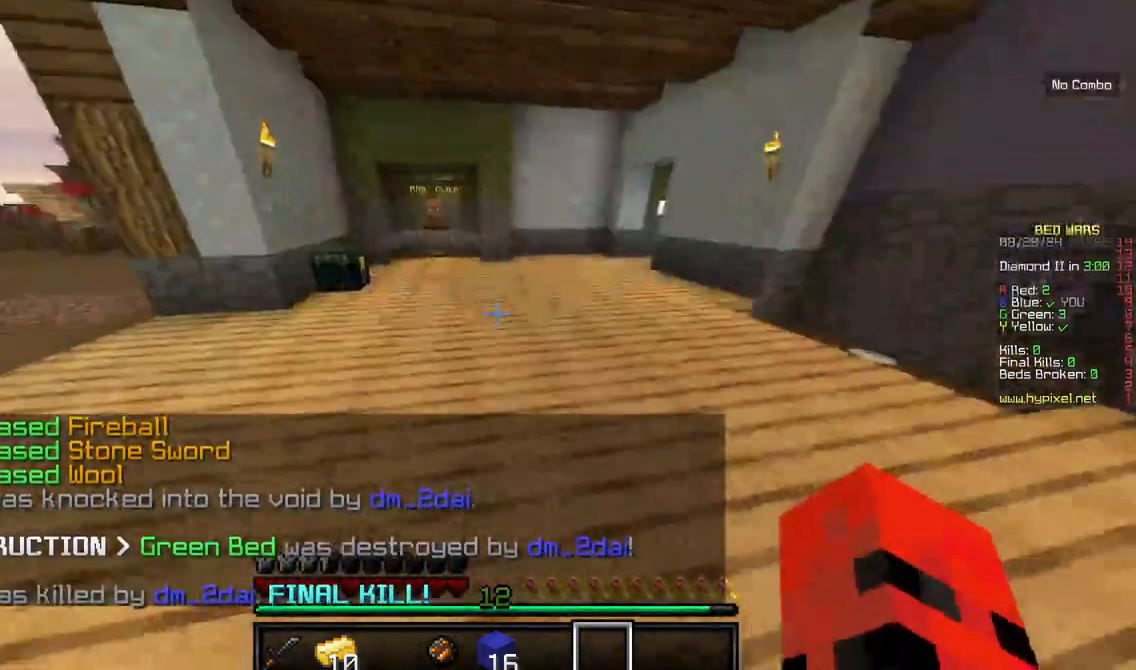
{"keys": ["w"], "mouse": [], "events": [[150, "a", "up"]]}
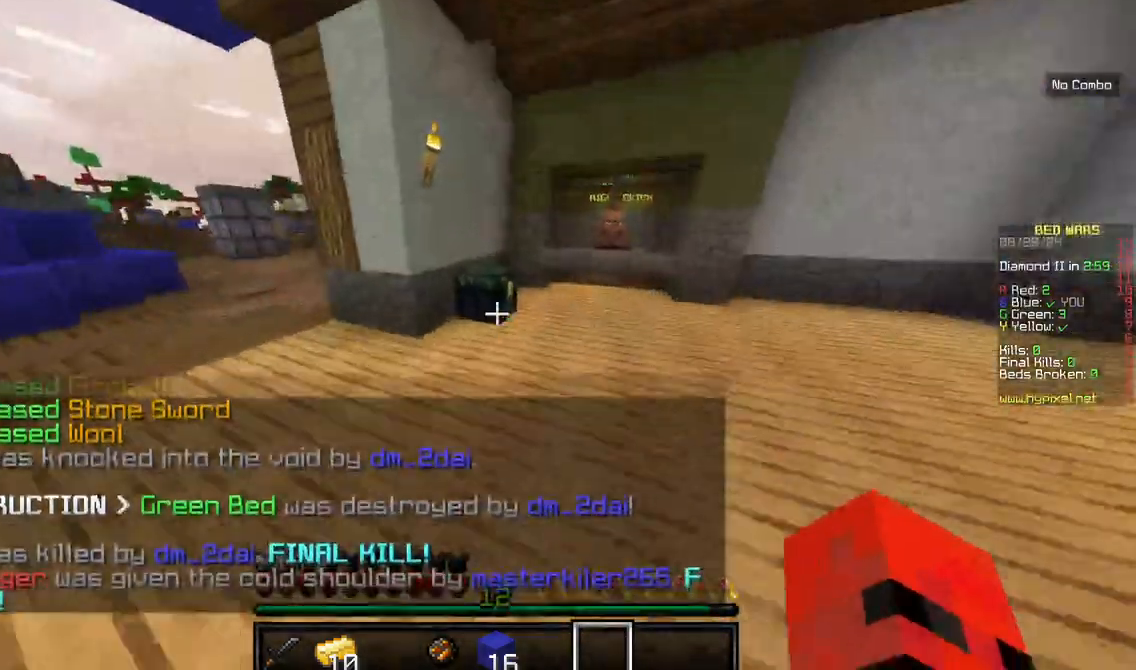
{"keys": [], "mouse": [], "events": [[184, "mouse_right", "down"], [367, "w", "up"], [467, "mouse_right", "up"]]}
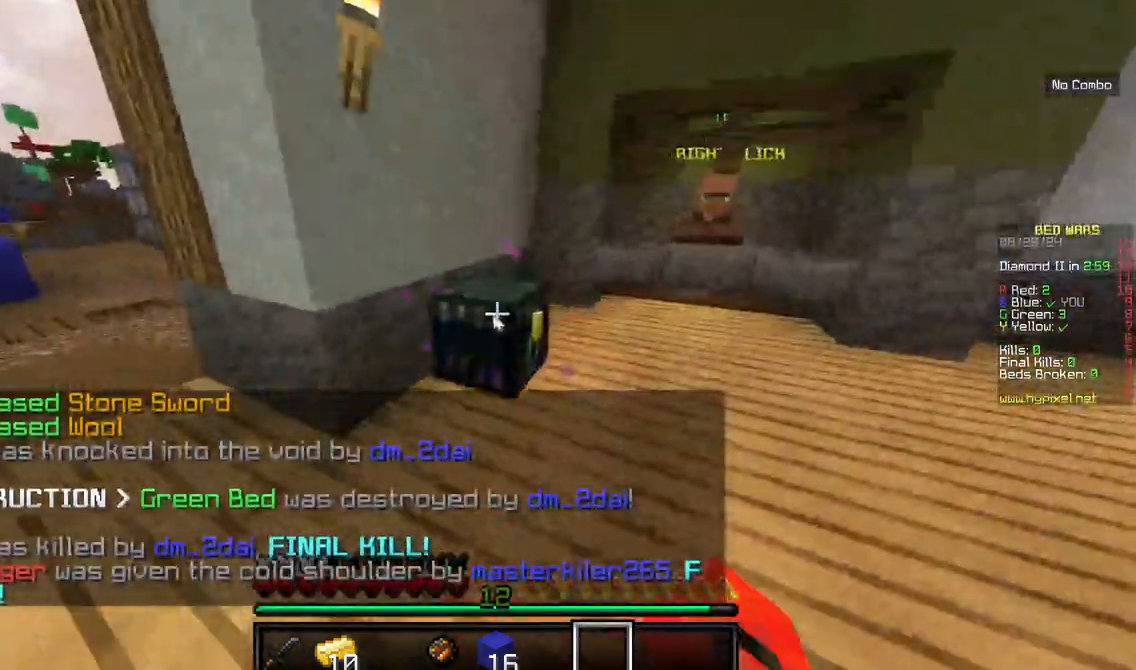
{"keys": [], "mouse": [], "events": []}
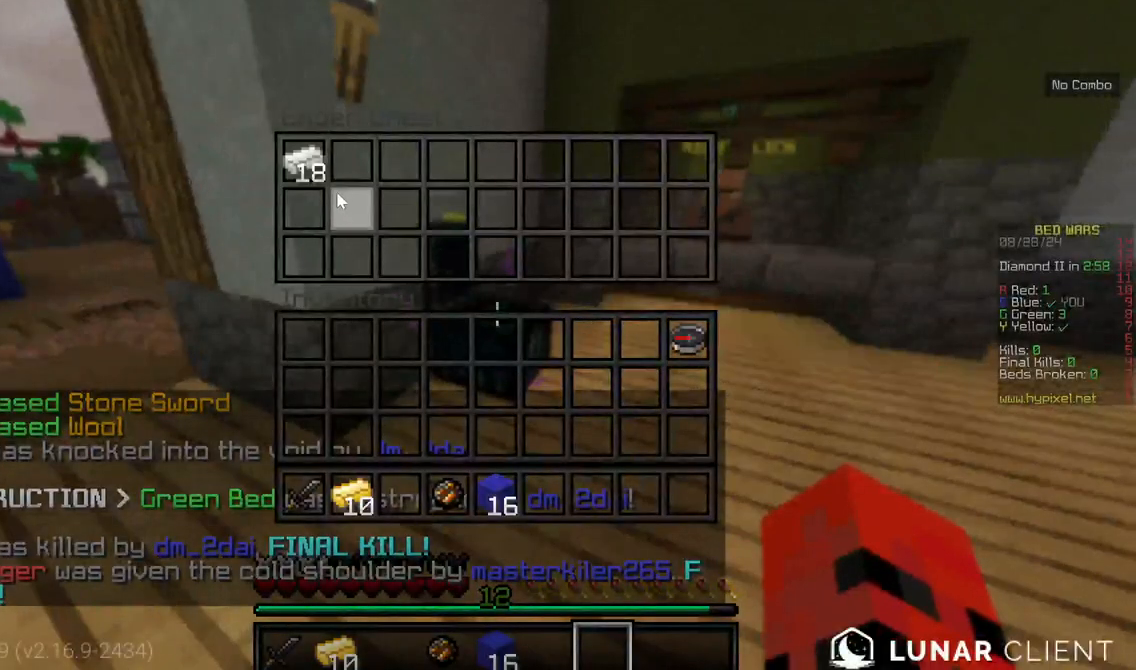
{"keys": [], "mouse": [], "events": []}
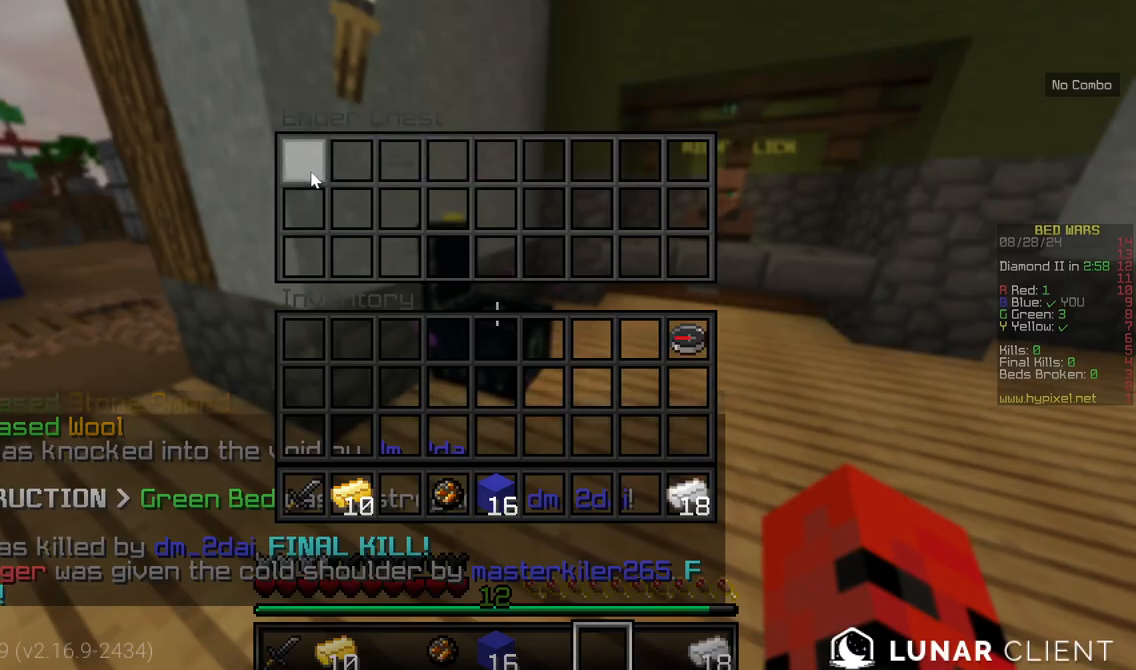
{"keys": ["w"], "mouse": [], "events": [[400, "w", "down"]]}
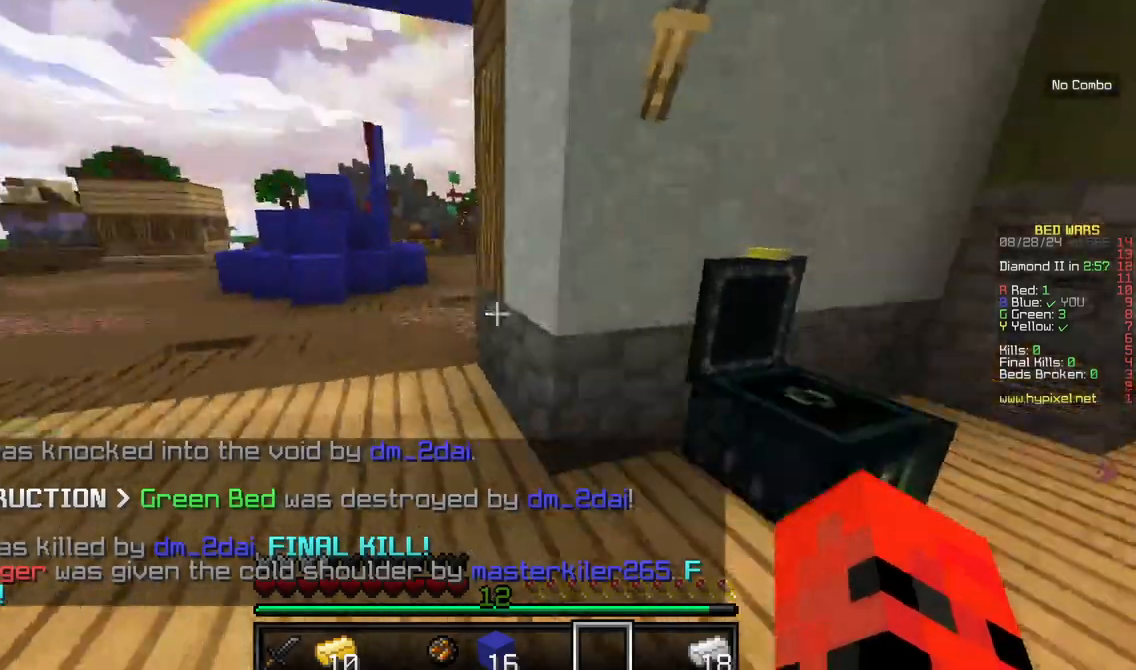
{"keys": ["a", "w"], "mouse": [], "events": [[300, "a", "down"]]}
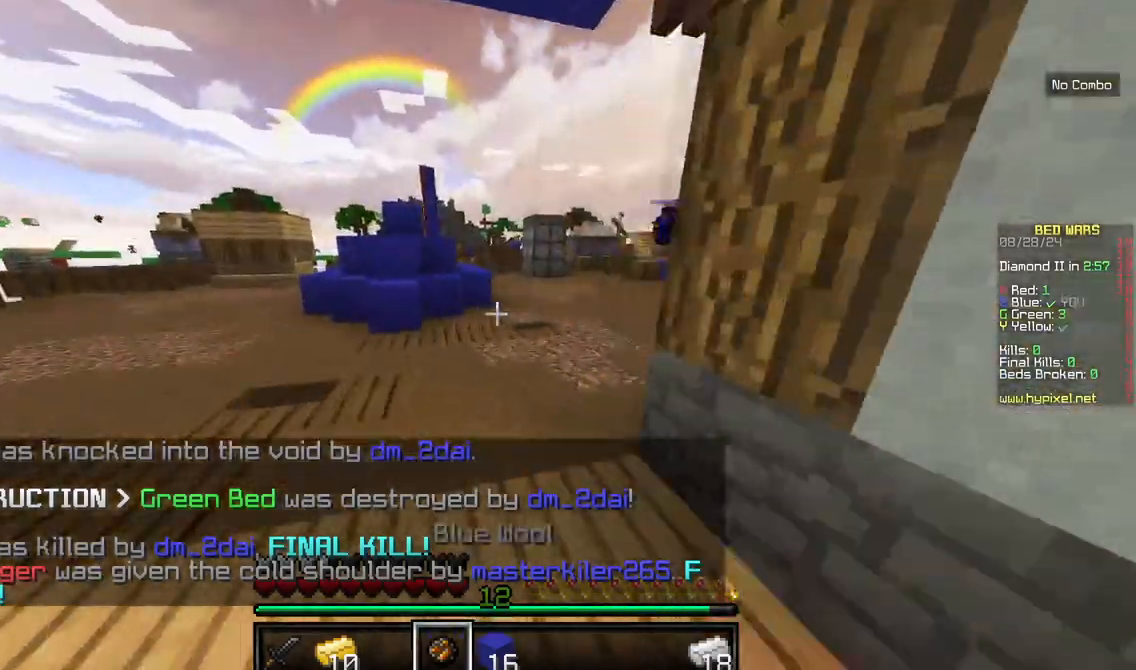
{"keys": ["w"], "mouse": [], "events": [[67, "a", "up"]]}
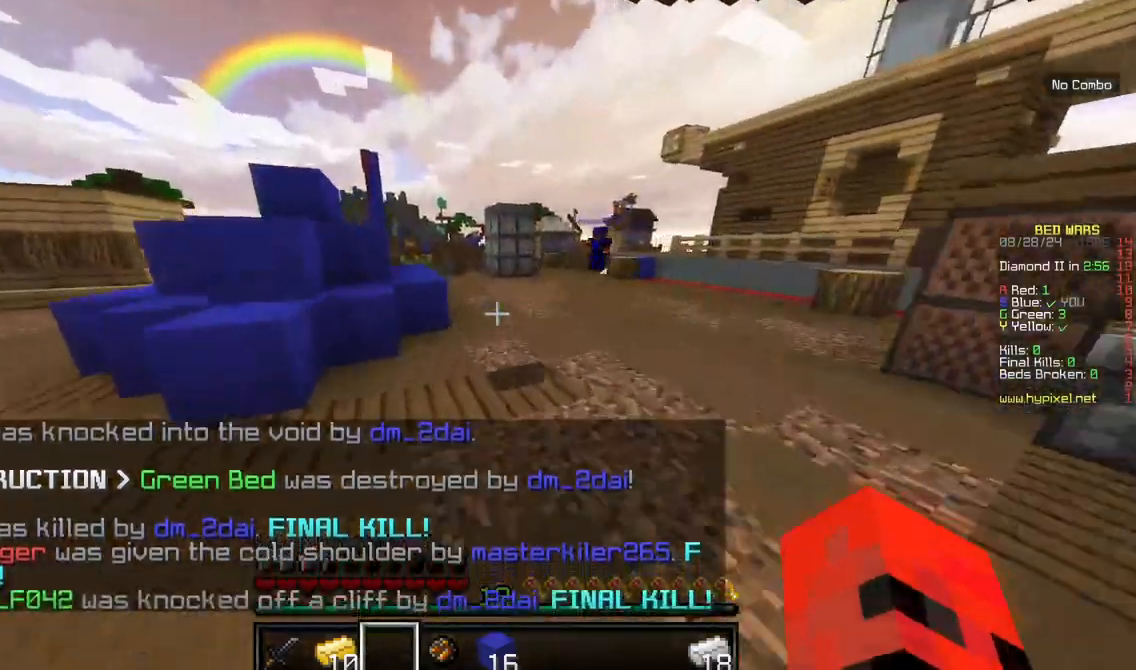
{"keys": ["d", "w"], "mouse": [], "events": [[300, "d", "down"]]}
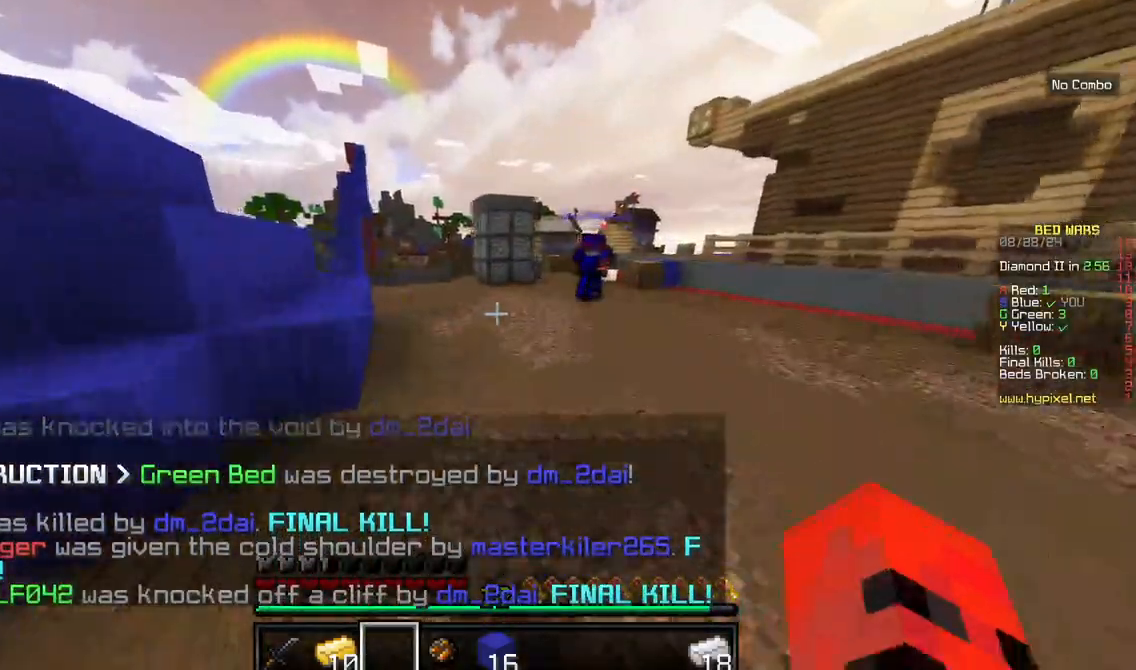
{"keys": ["a", "w"], "mouse": []}